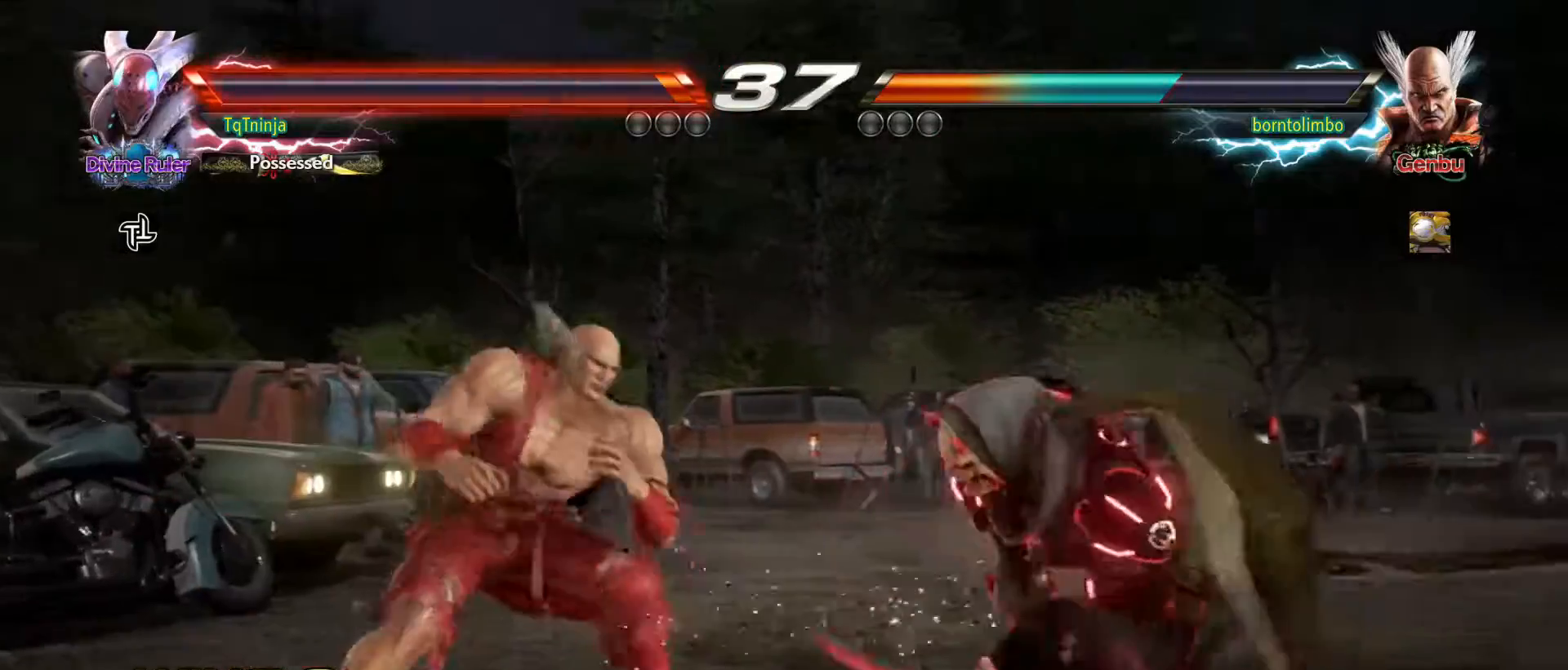
Gameplay with a controller (arcade stick); each line is a JSON object with the inputs held at the frame after it. "events" lists button and stick changes between this image and that frame as [ms after this image, input, new state], when the widget could be followed in between. Not read: L3 R3.
{"buttons": [], "left_stick": "right", "events": [[50, "left_stick", "right"], [183, "left_stick", "center"], [233, "left_stick", "right"]]}
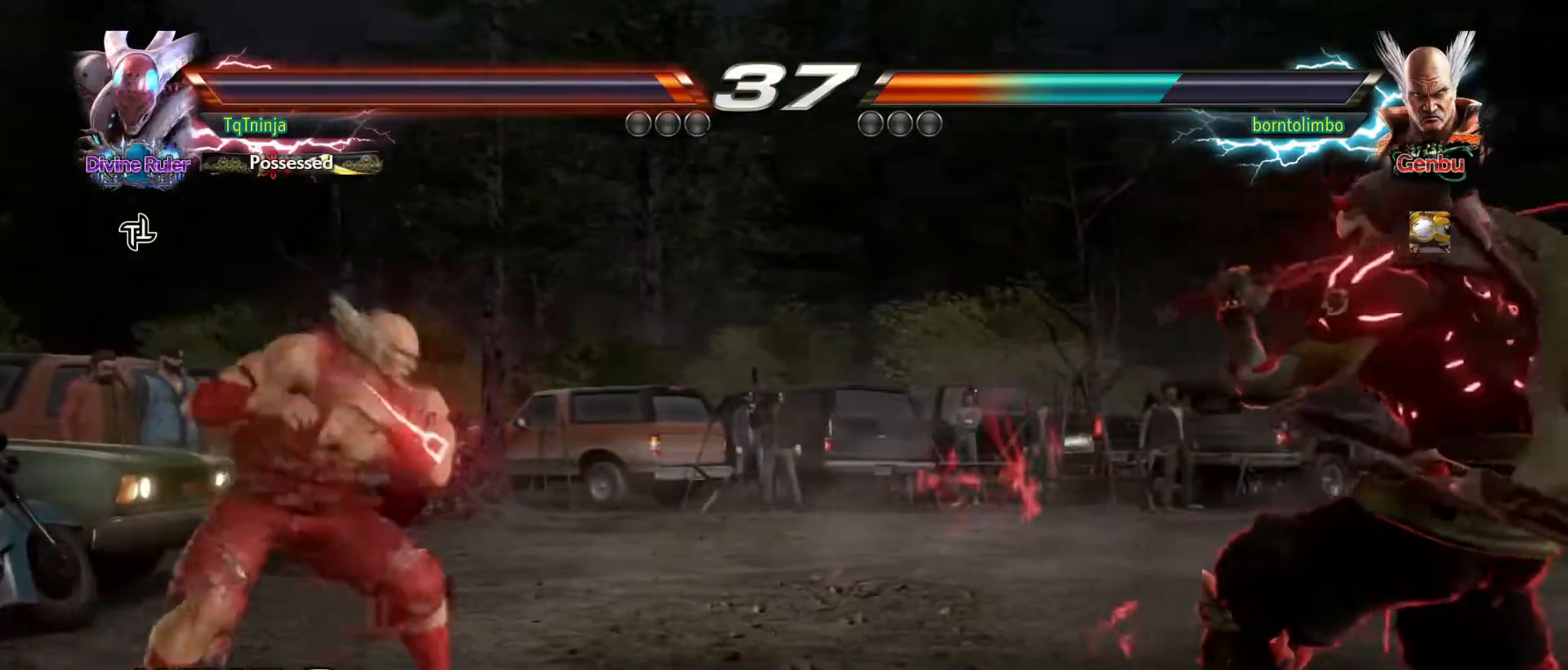
{"buttons": [], "left_stick": "center", "events": [[183, "left_stick", "down-right"], [333, "left_stick", "center"]]}
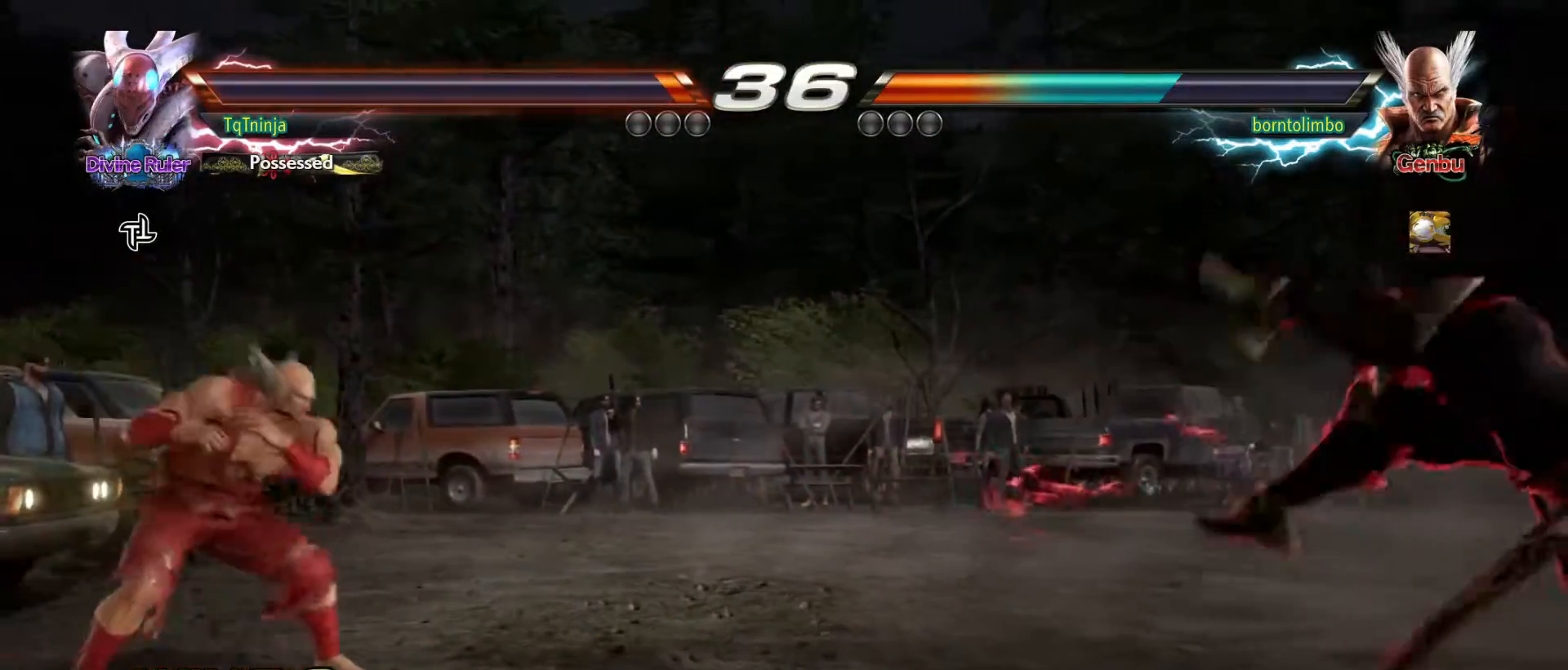
{"buttons": [], "left_stick": "center", "events": [[383, "CIRCLE", "down"], [383, "CROSS", "down"], [450, "CIRCLE", "up"], [450, "CROSS", "up"]]}
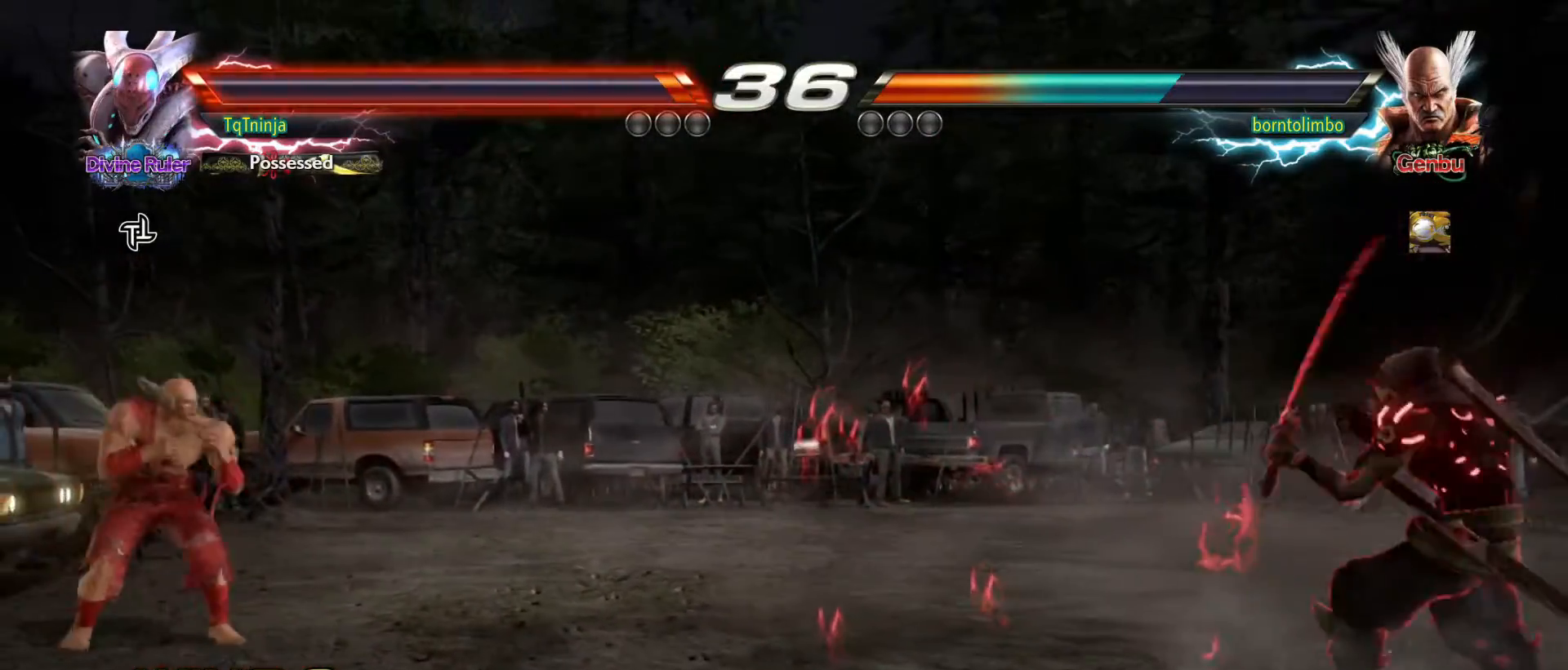
{"buttons": [], "left_stick": "center", "events": []}
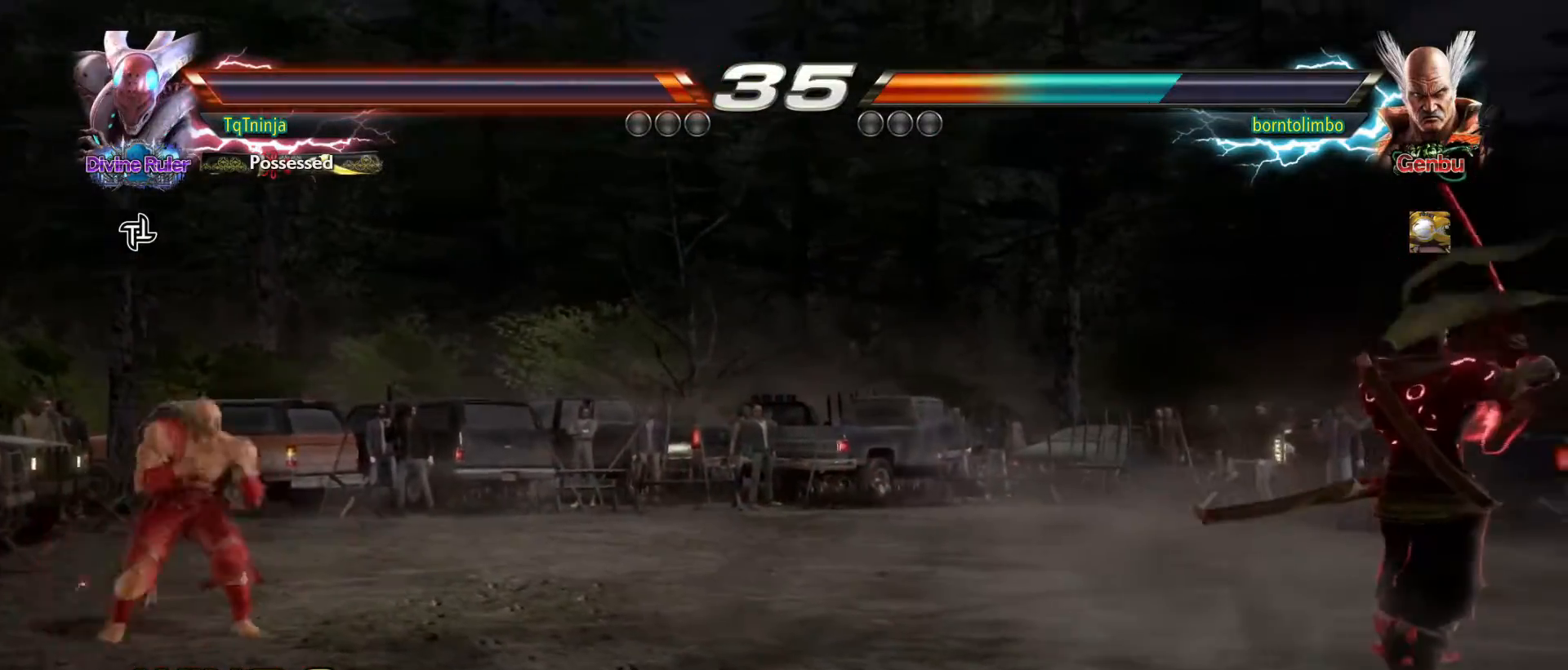
{"buttons": [], "left_stick": "center", "events": [[233, "CROSS", "down"], [300, "CROSS", "up"]]}
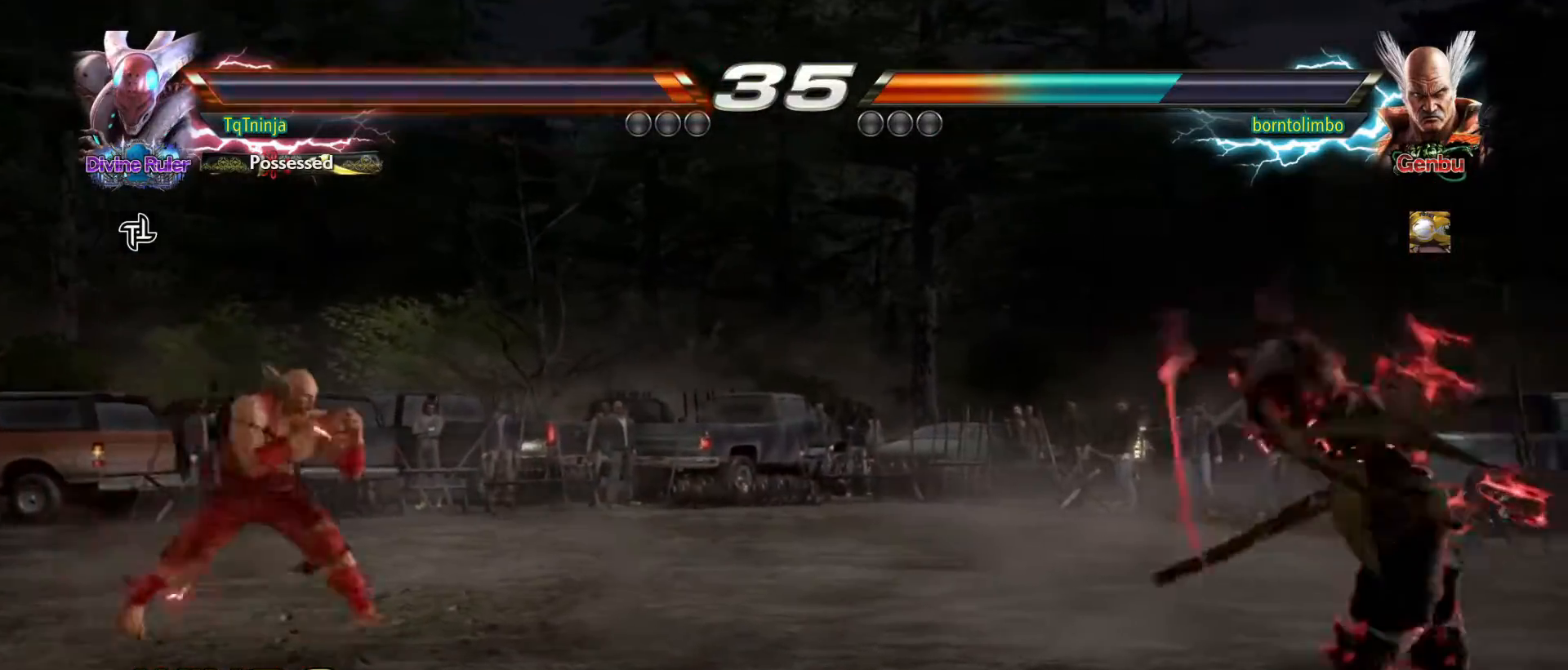
{"buttons": [], "left_stick": "right", "events": [[383, "left_stick", "right"]]}
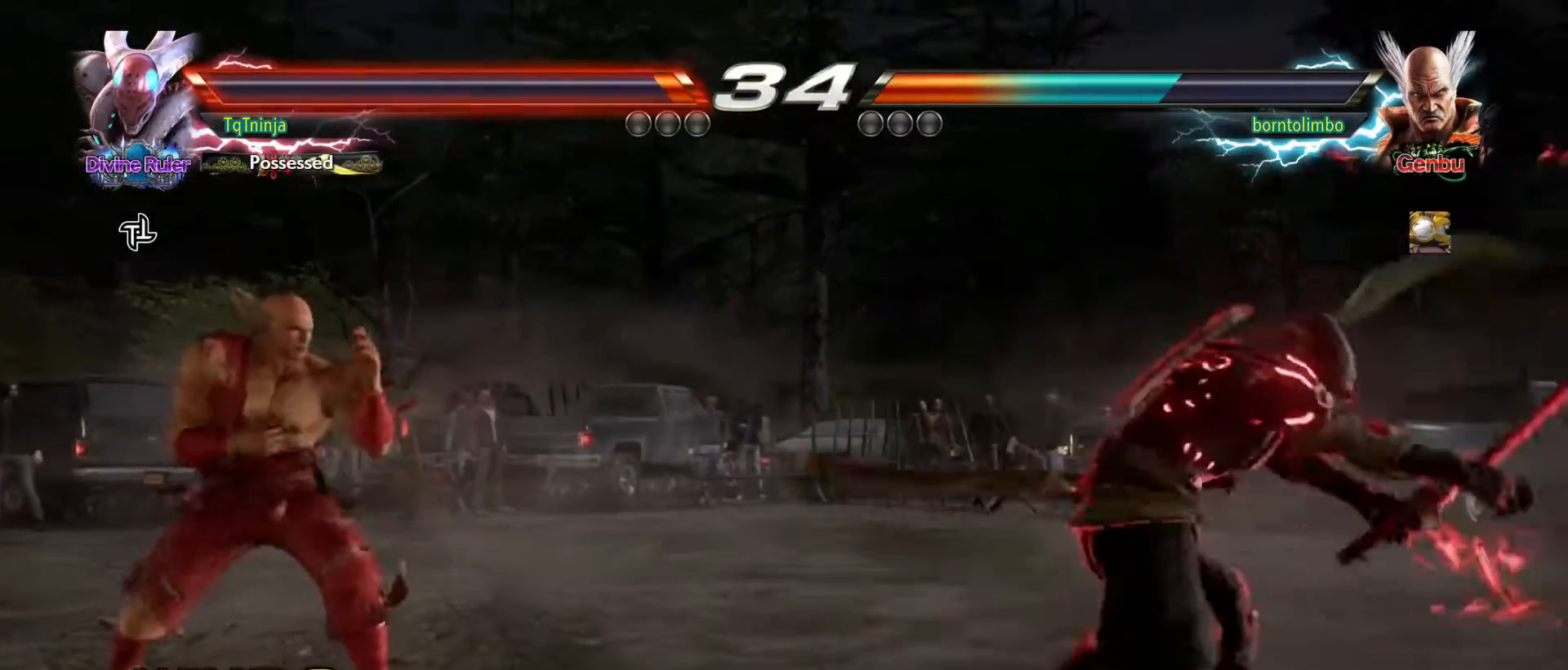
{"buttons": [], "left_stick": "center", "events": [[17, "left_stick", "center"], [83, "left_stick", "right"], [217, "left_stick", "center"], [317, "CIRCLE", "down"], [317, "CROSS", "down"], [383, "CIRCLE", "up"], [383, "CROSS", "up"]]}
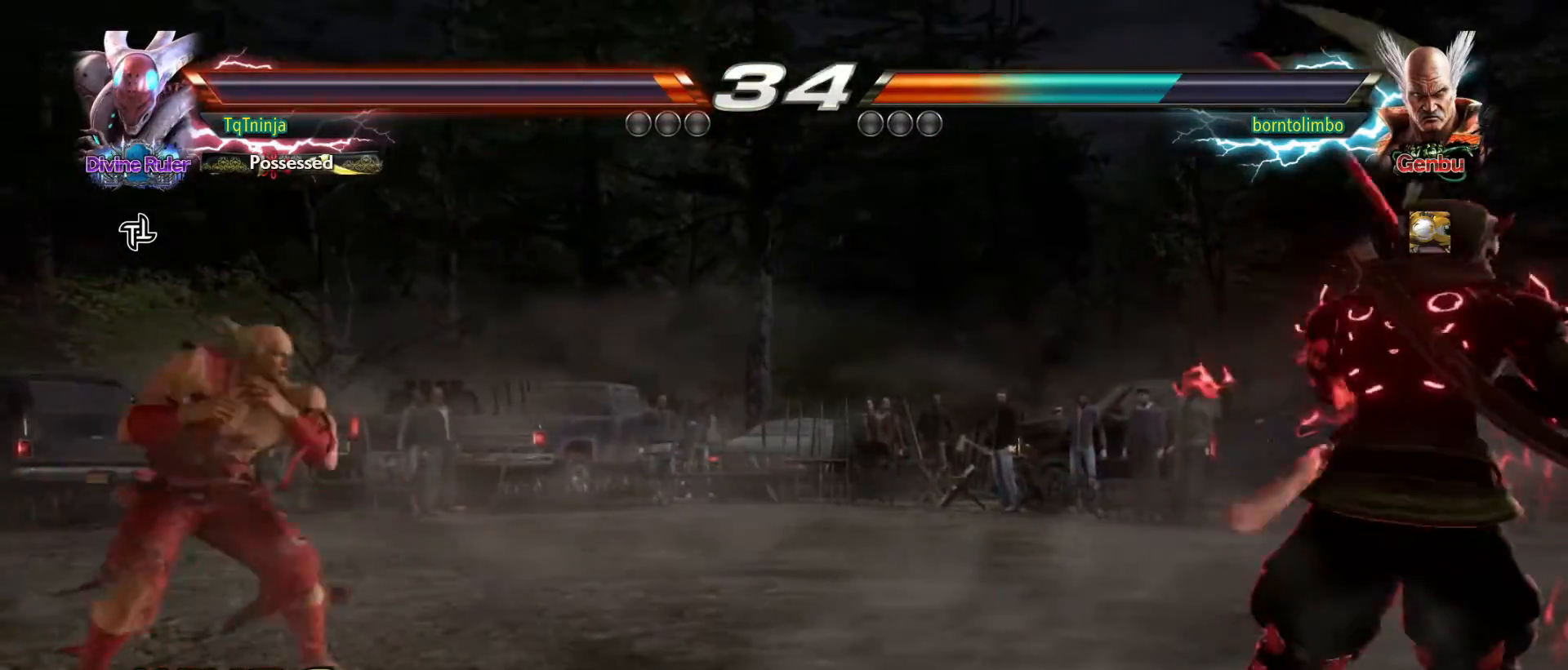
{"buttons": [], "left_stick": "center", "events": []}
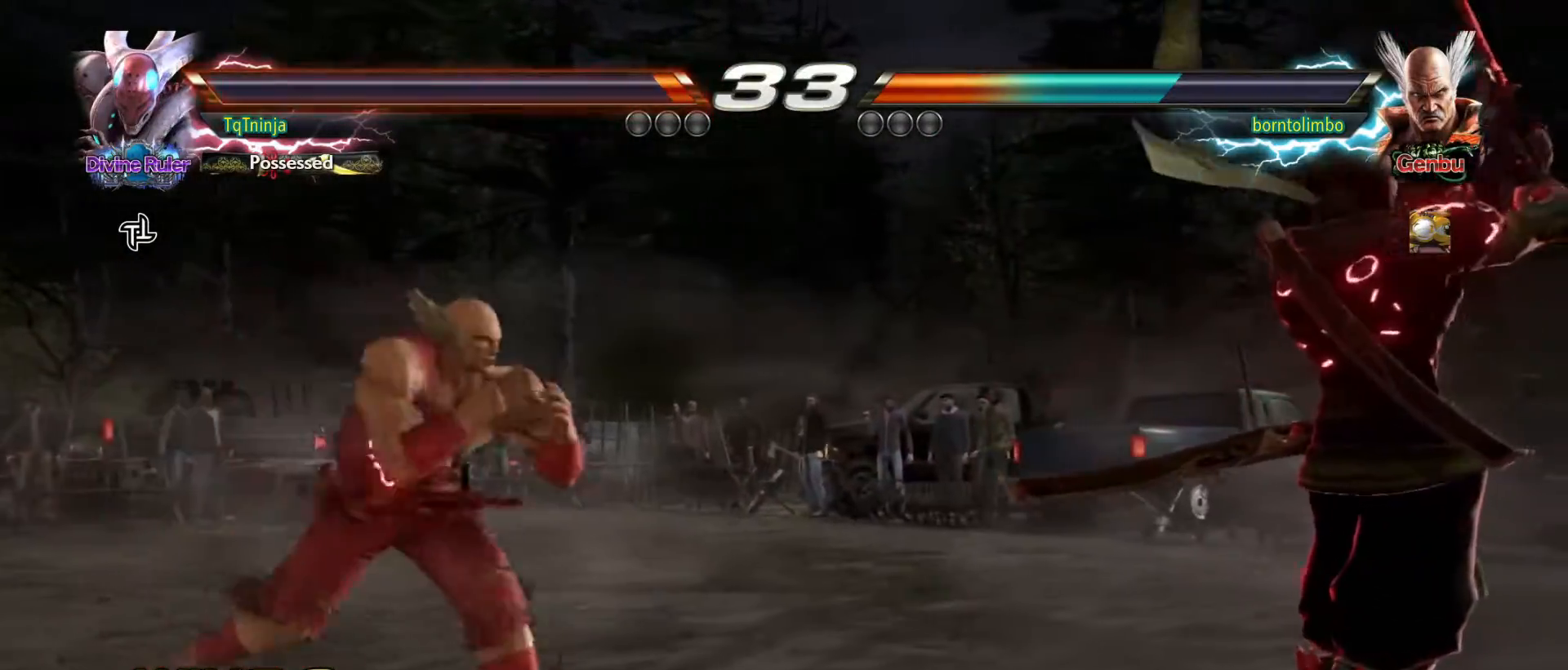
{"buttons": [], "left_stick": "right", "events": [[150, "left_stick", "right"], [250, "left_stick", "center"], [317, "left_stick", "right"], [383, "left_stick", "center"], [450, "left_stick", "right"]]}
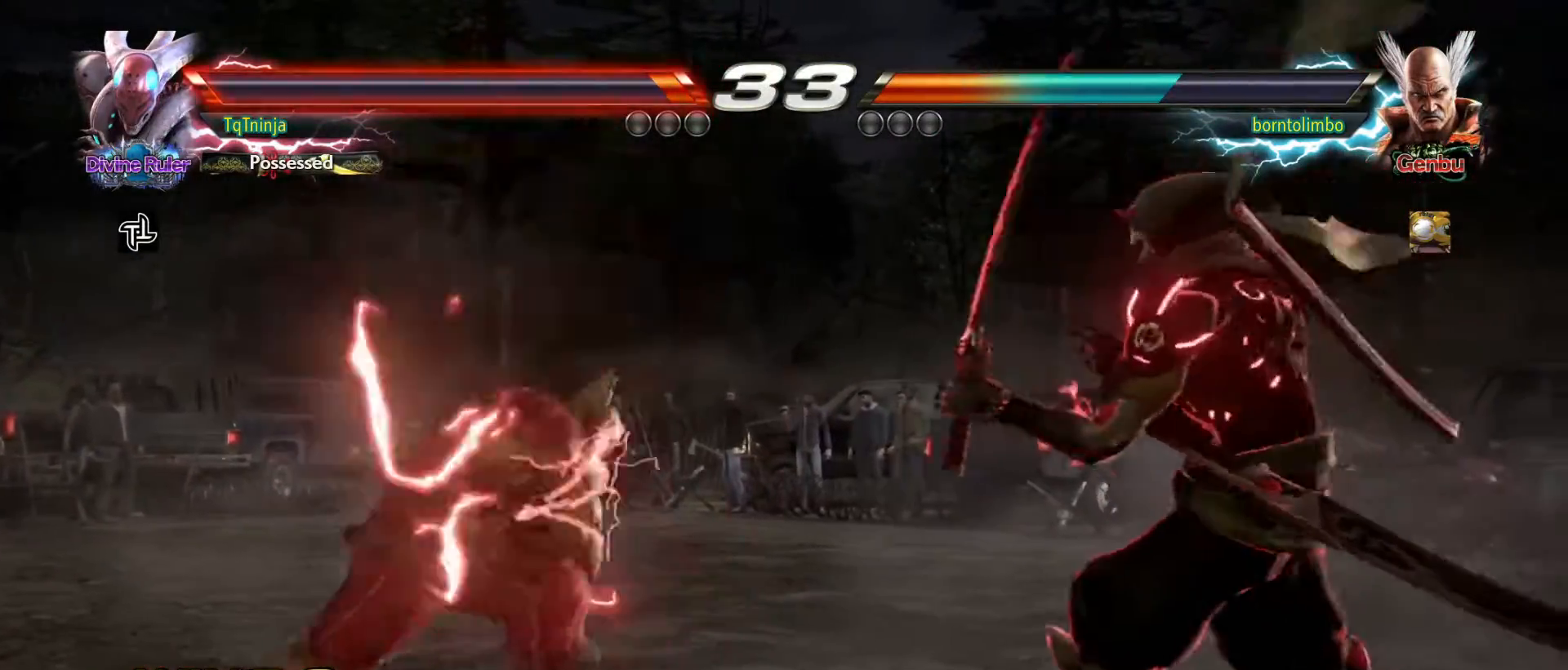
{"buttons": [], "left_stick": "down", "events": [[333, "left_stick", "center"], [467, "left_stick", "down"]]}
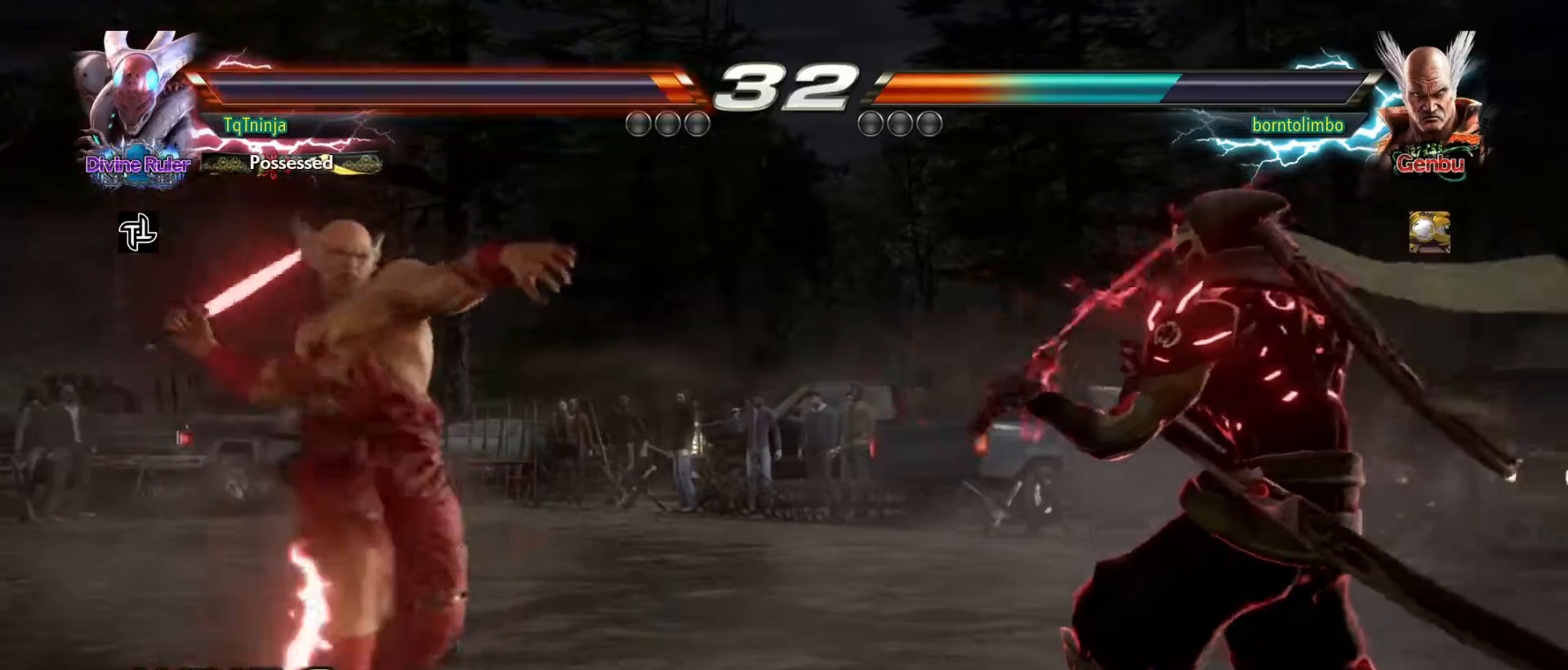
{"buttons": [], "left_stick": "center", "events": [[17, "SQUARE", "down"], [17, "TRIANGLE", "down"], [83, "SQUARE", "up"], [100, "TRIANGLE", "up"], [117, "left_stick", "center"]]}
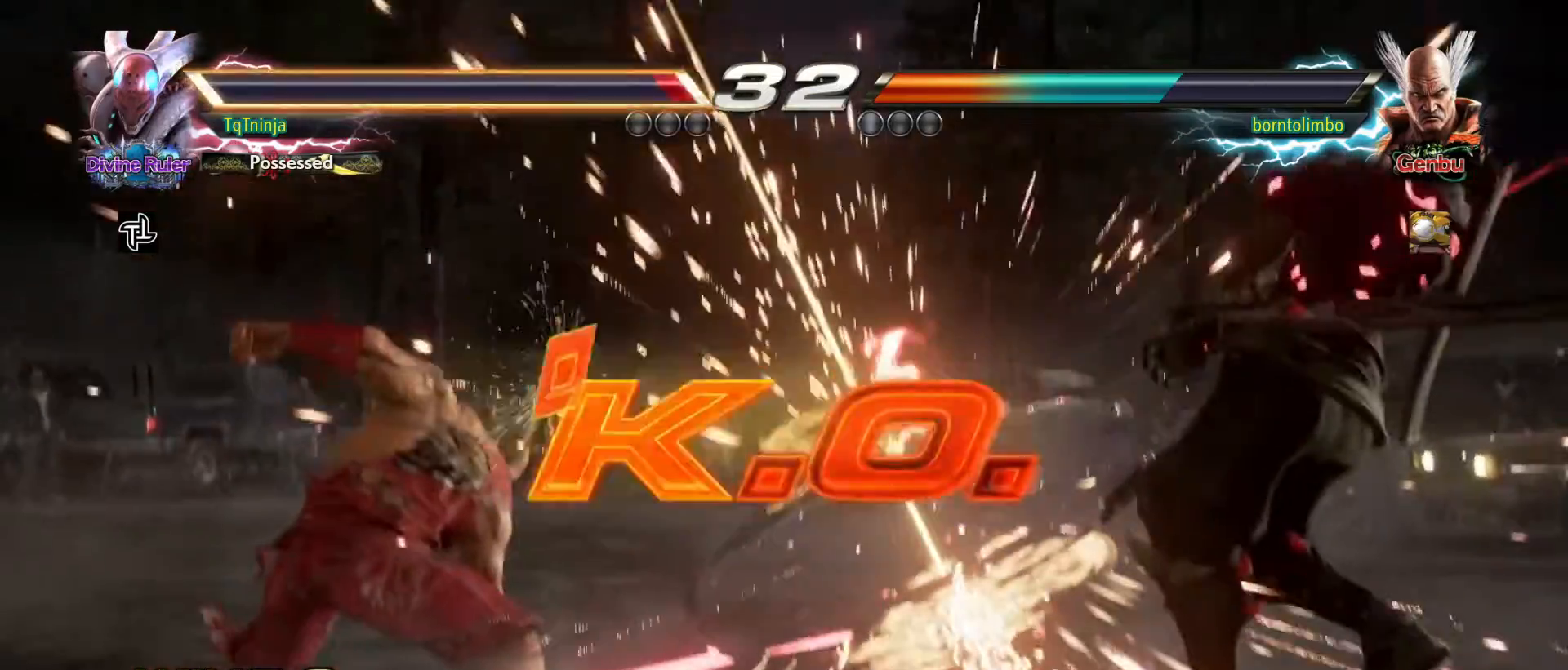
{"buttons": [], "left_stick": "center", "events": []}
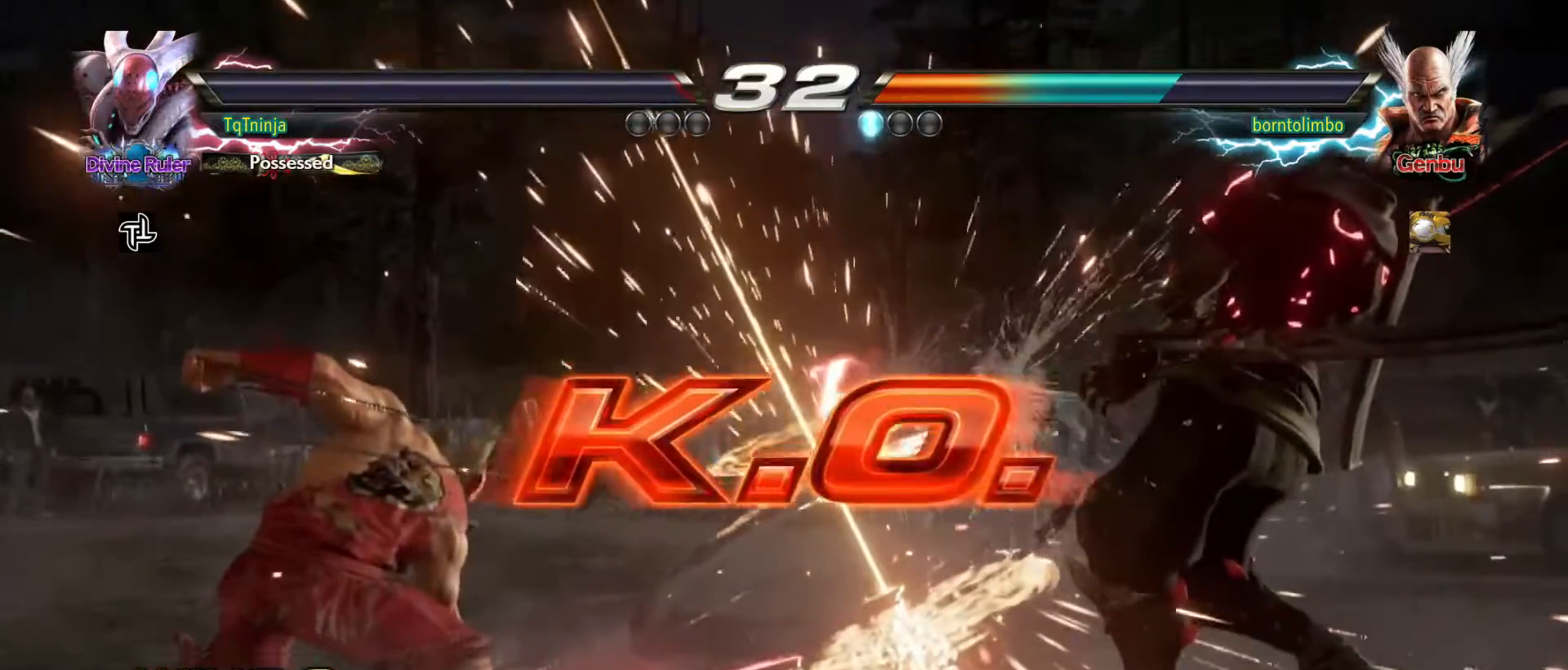
{"buttons": [], "left_stick": "center", "events": []}
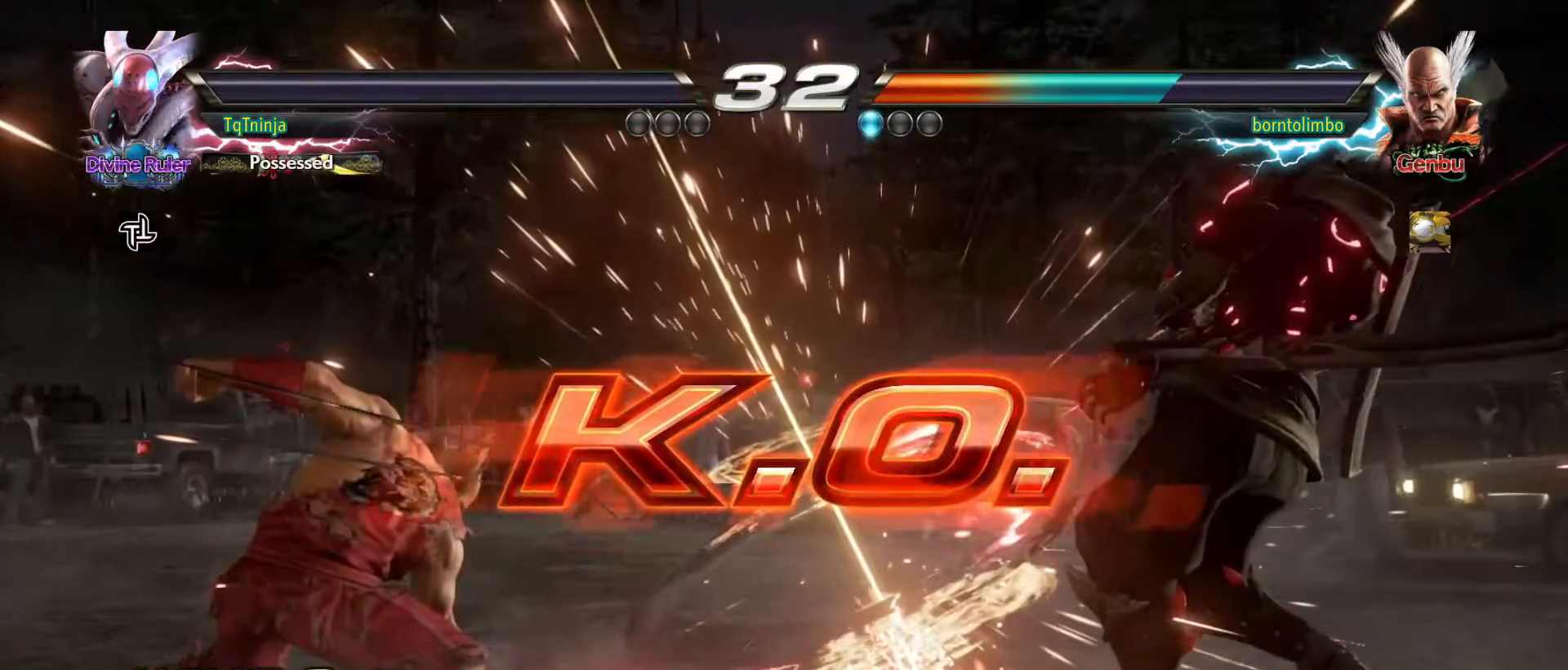
{"buttons": [], "left_stick": "center", "events": []}
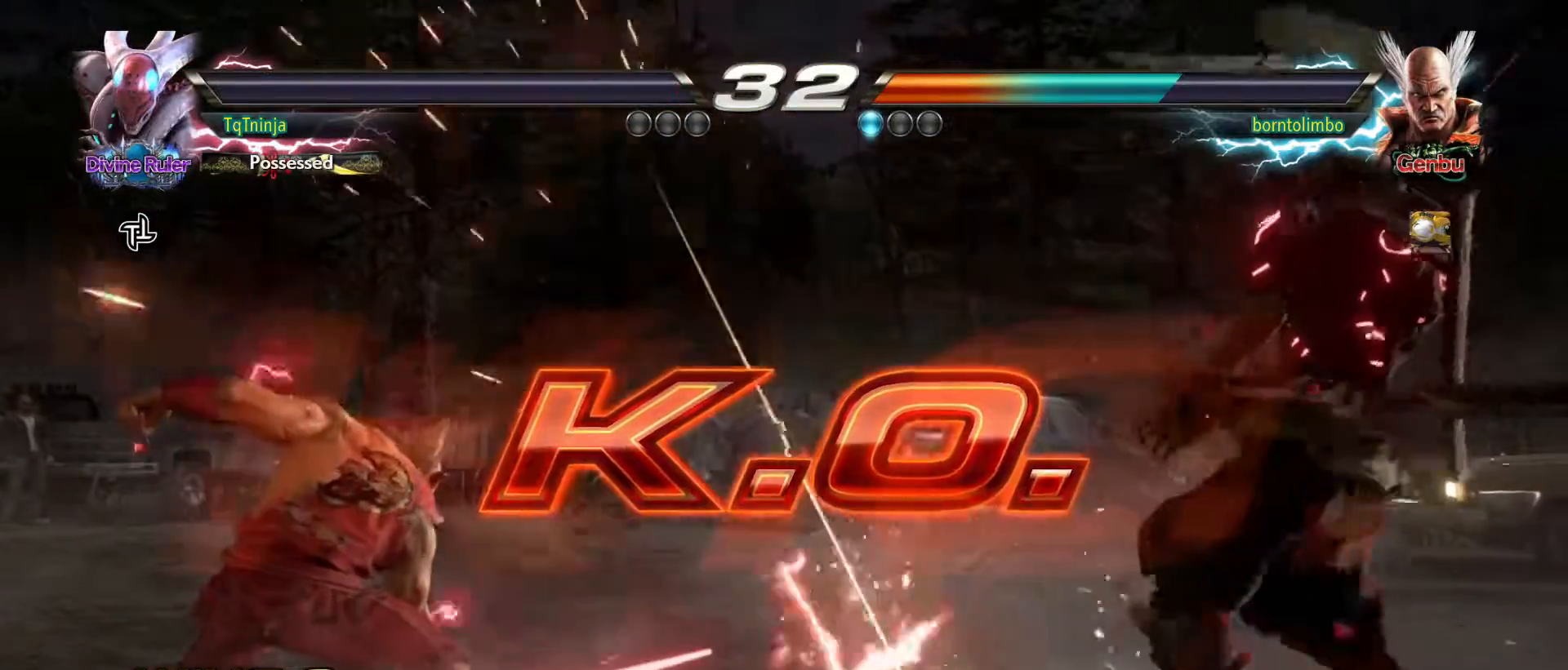
{"buttons": [], "left_stick": "center", "events": []}
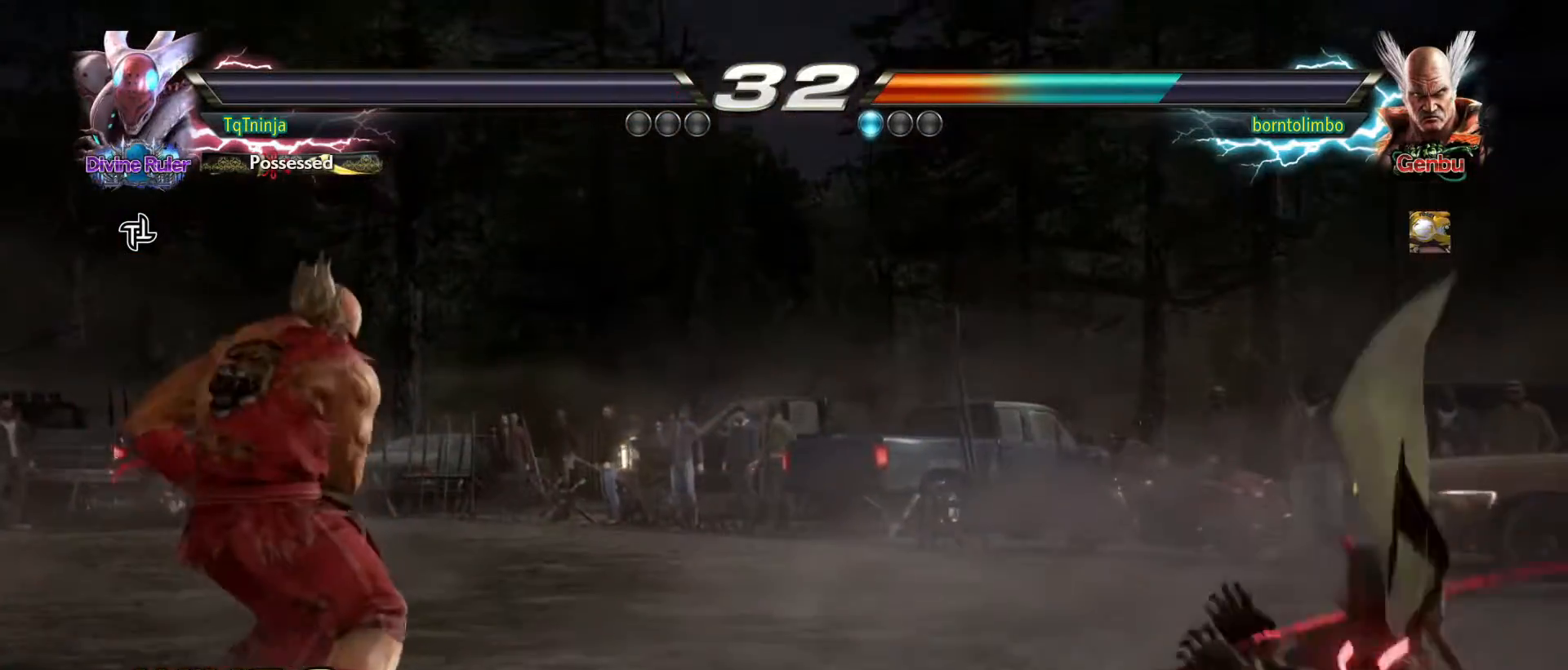
{"buttons": ["START"], "left_stick": "center", "events": [[250, "START", "down"], [367, "START", "up"], [433, "START", "down"]]}
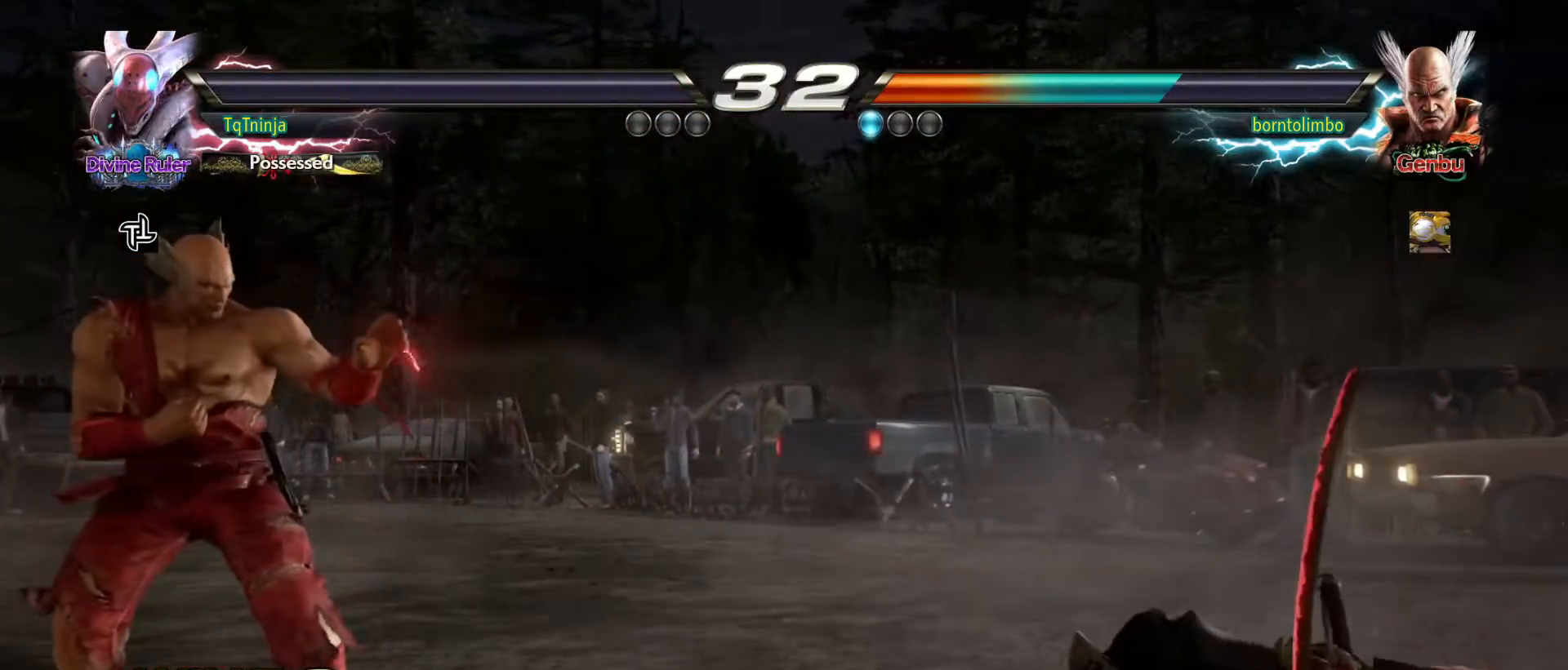
{"buttons": ["START"], "left_stick": "center", "events": [[33, "START", "up"], [83, "START", "down"], [167, "START", "up"], [250, "START", "down"], [317, "START", "up"], [367, "START", "down"], [467, "START", "up"], [500, "START", "down"]]}
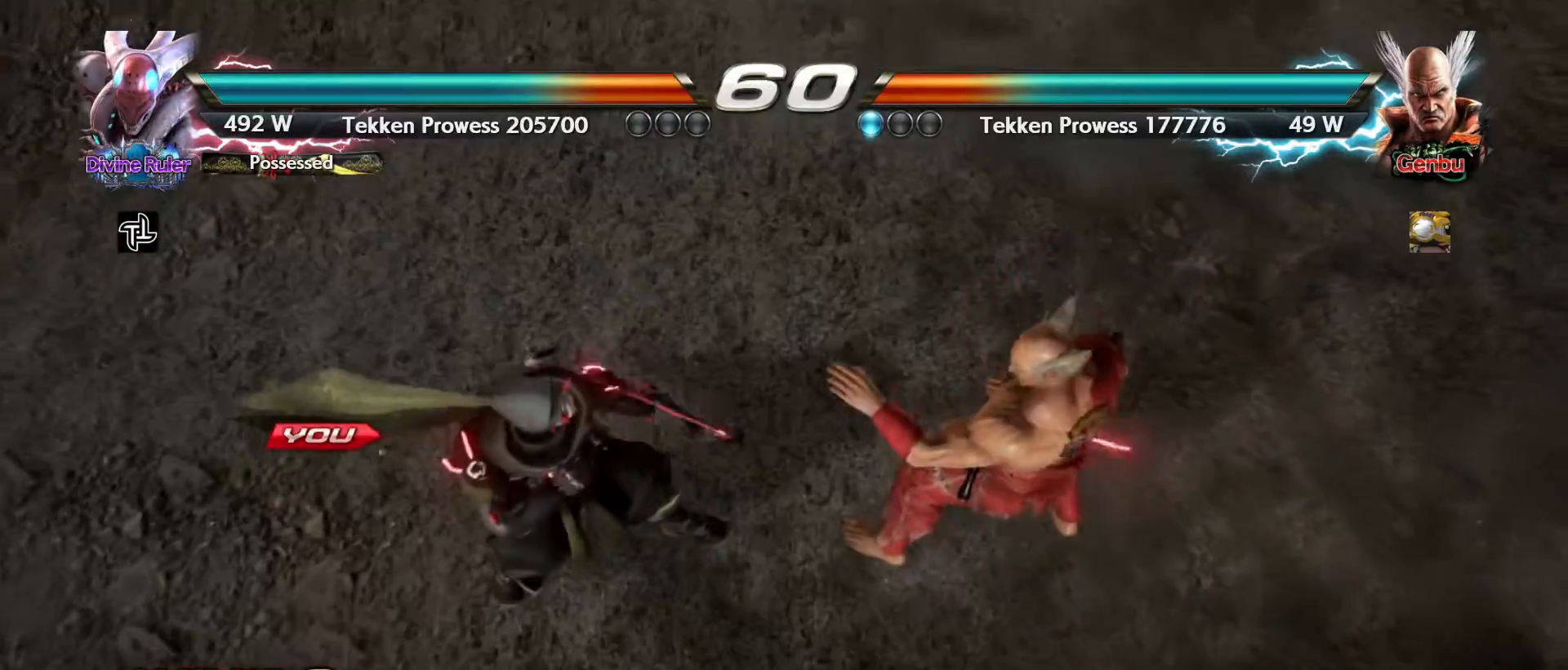
{"buttons": [], "left_stick": "center", "events": [[83, "START", "up"]]}
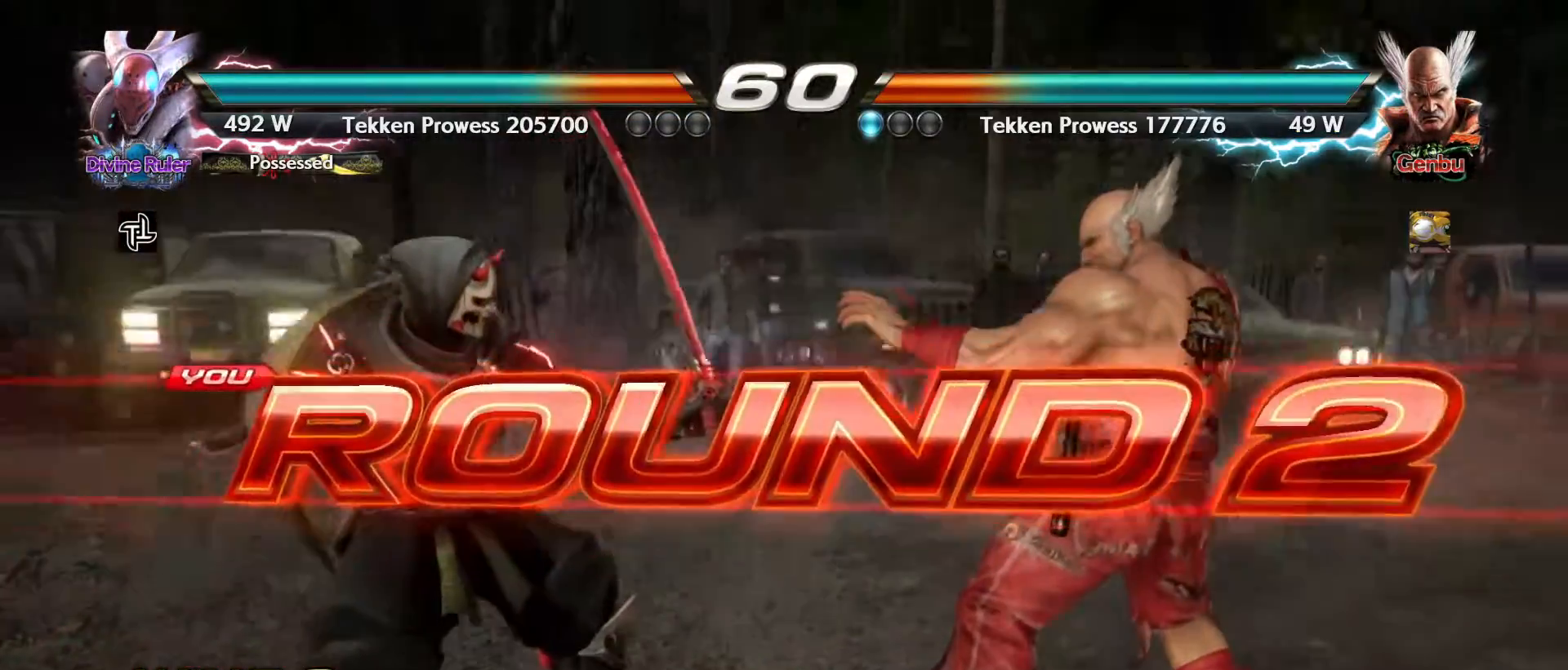
{"buttons": [], "left_stick": "center", "events": []}
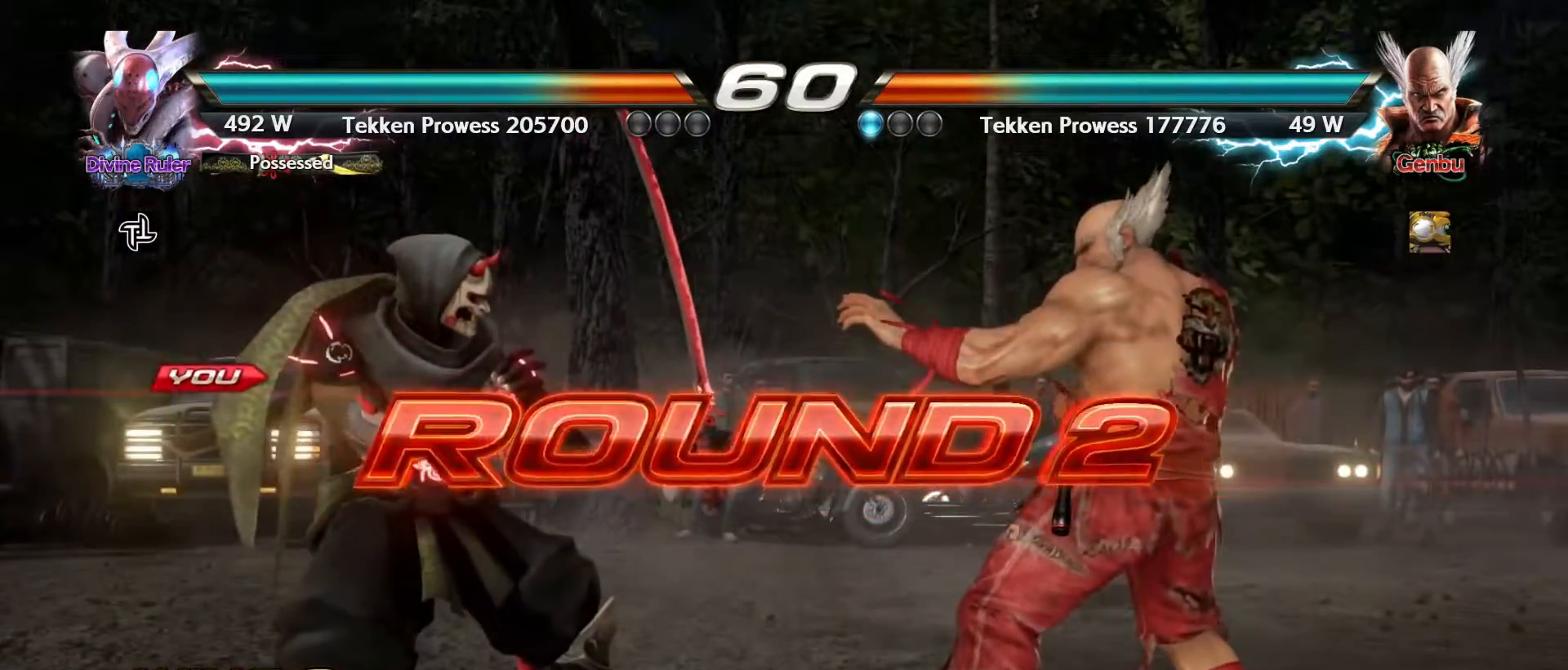
{"buttons": [], "left_stick": "center", "events": []}
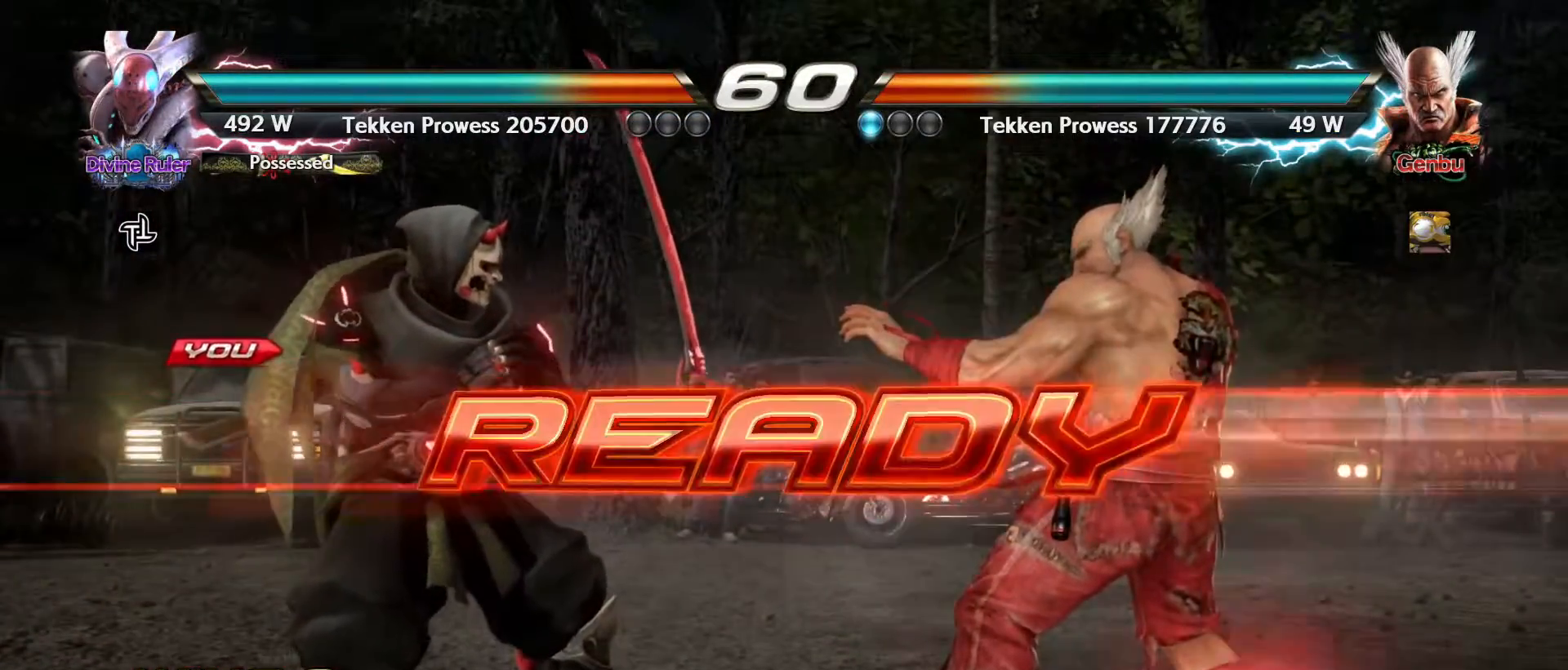
{"buttons": [], "left_stick": "center", "events": []}
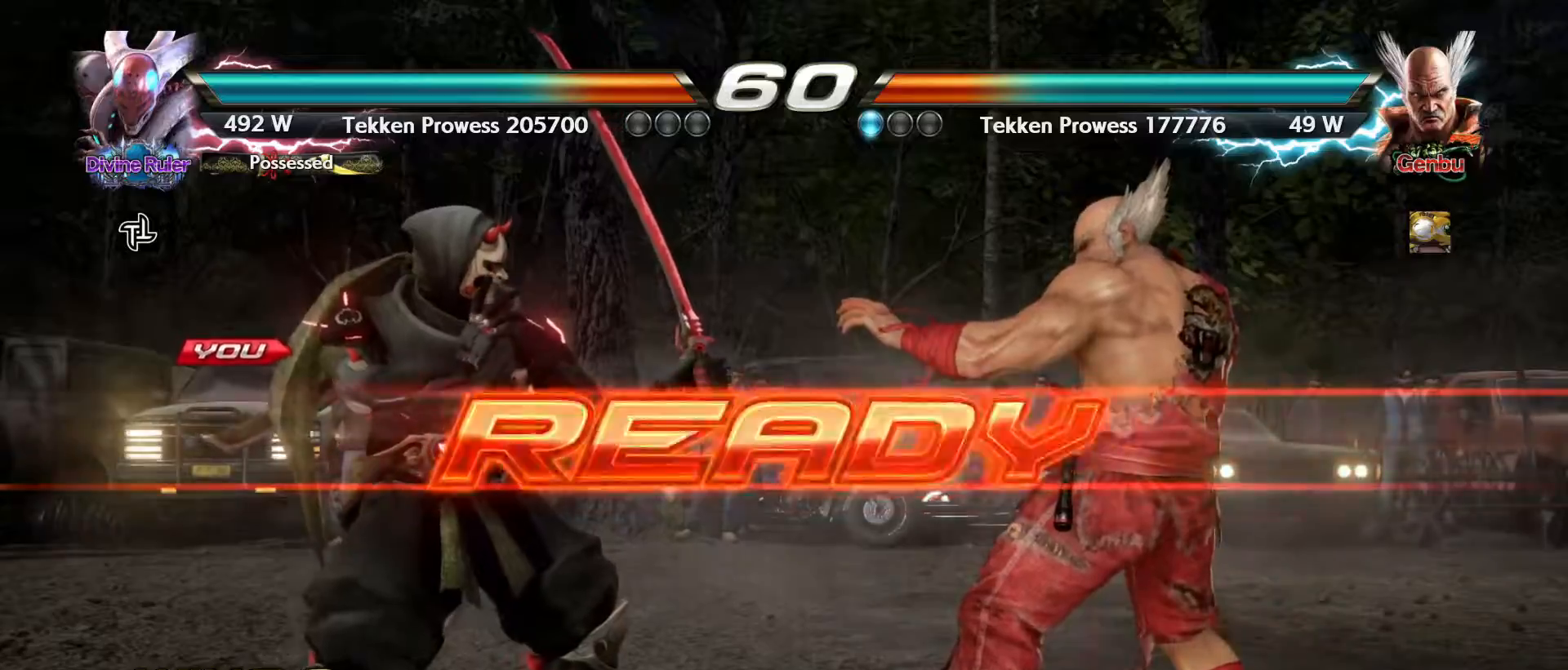
{"buttons": [], "left_stick": "center", "events": []}
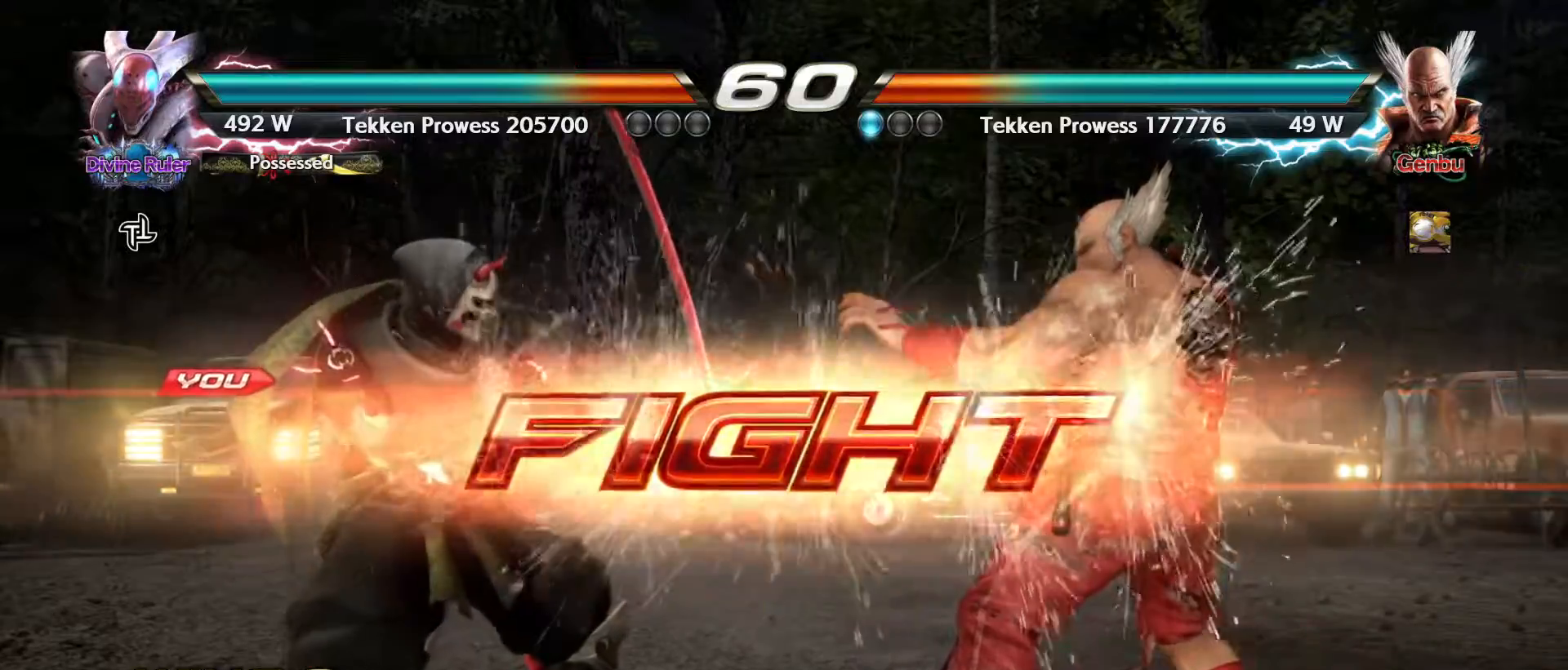
{"buttons": [], "left_stick": "center", "events": [[167, "left_stick", "right"], [200, "CIRCLE", "down"], [200, "CROSS", "down"], [267, "CROSS", "up"], [283, "CIRCLE", "up"], [300, "left_stick", "center"]]}
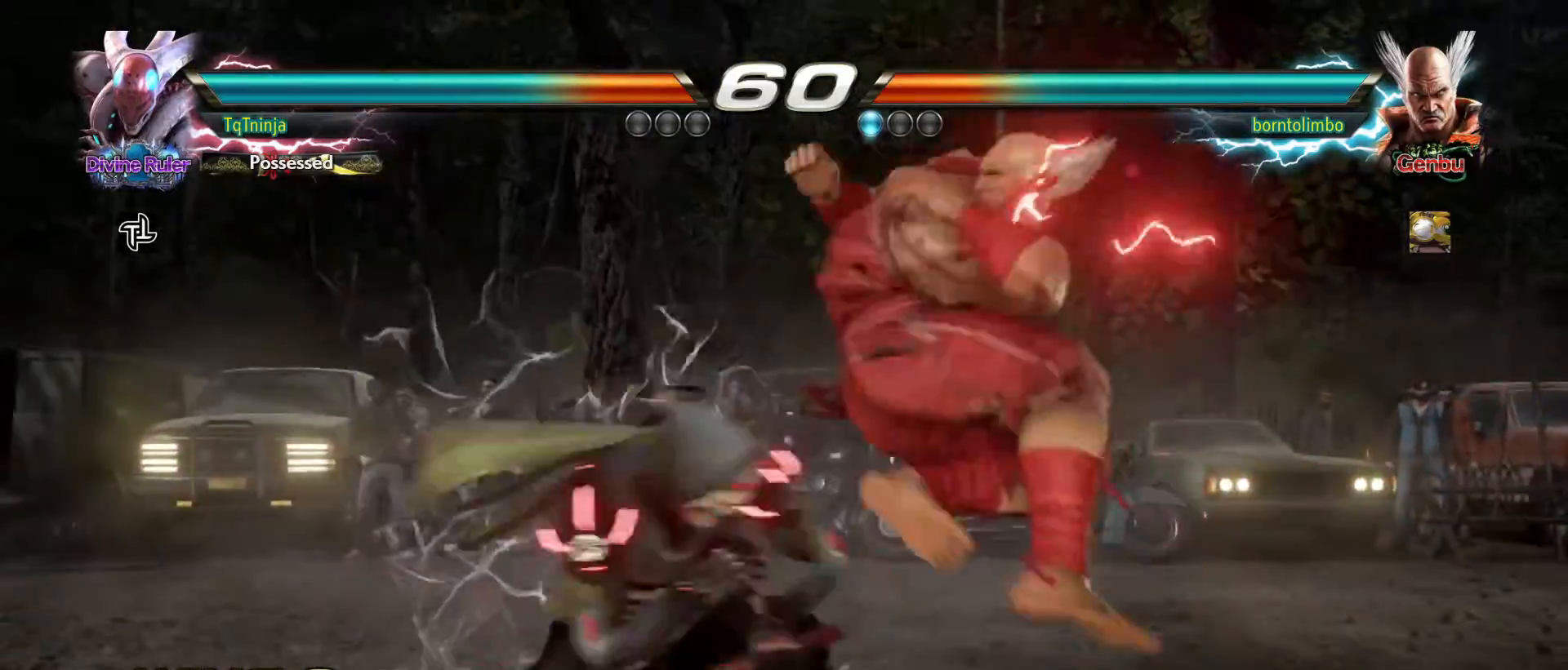
{"buttons": [], "left_stick": "center", "events": []}
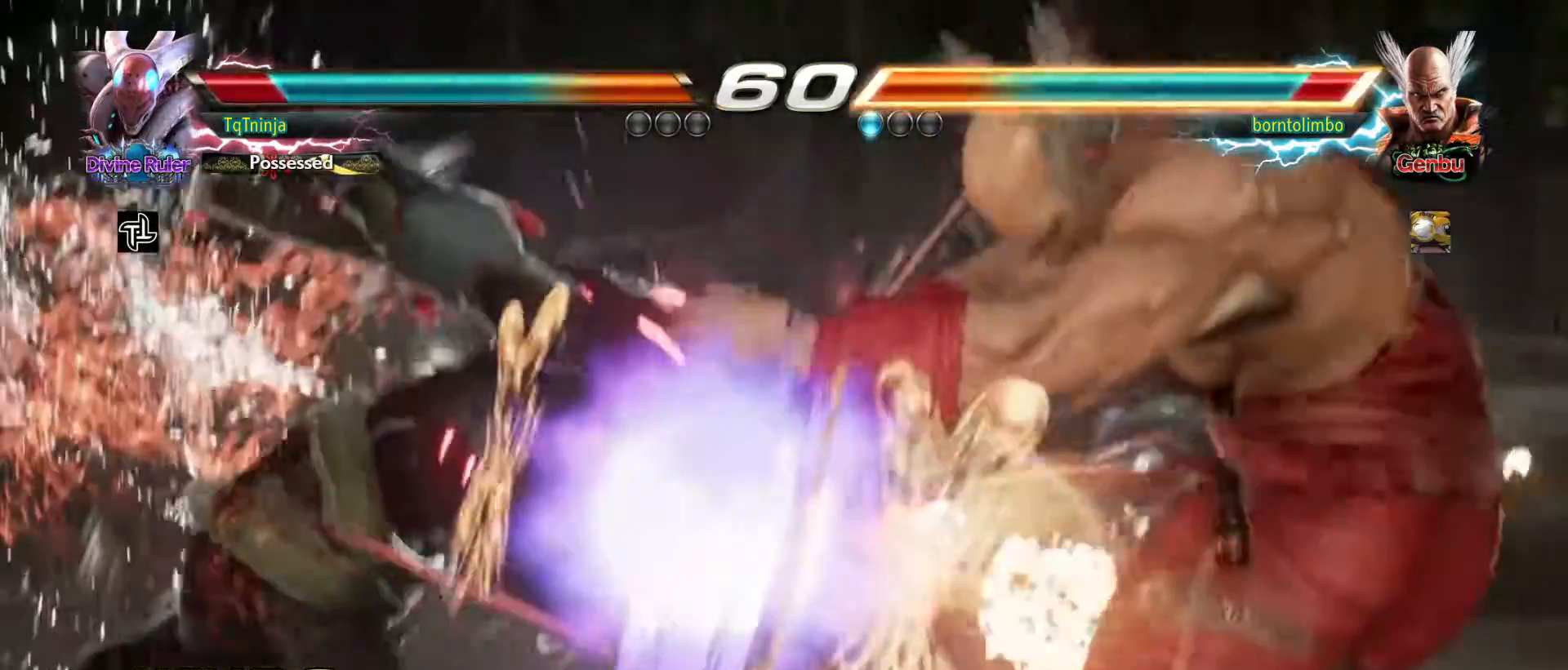
{"buttons": [], "left_stick": "center", "events": []}
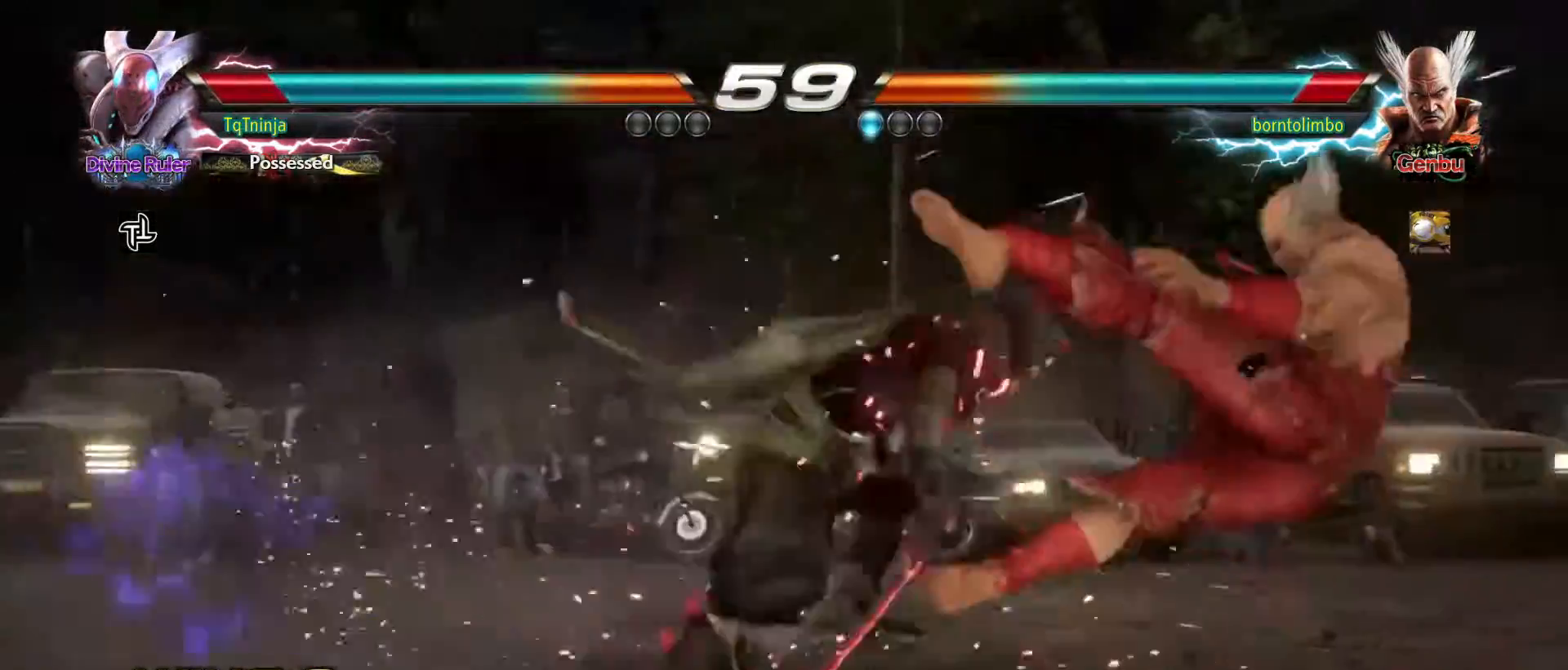
{"buttons": [], "left_stick": "center", "events": []}
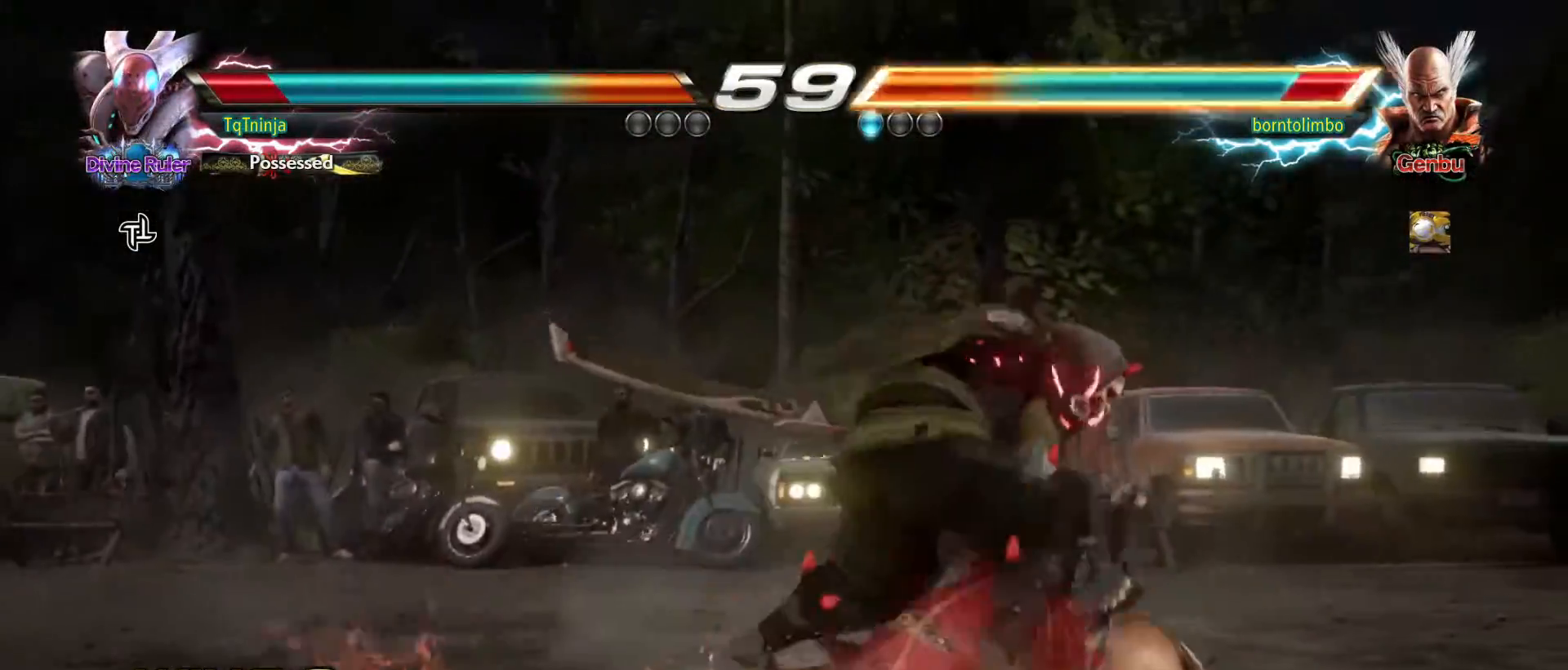
{"buttons": ["TRIANGLE"], "left_stick": "center", "events": [[500, "TRIANGLE", "down"]]}